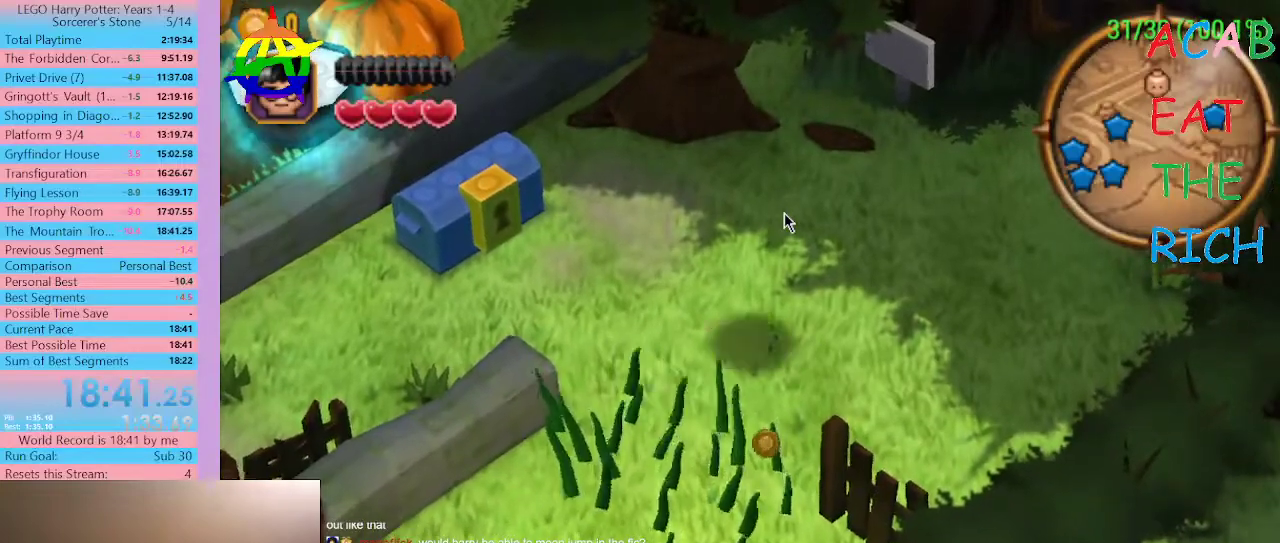
Gameplay with a controller (Xbox layout); each line is a JSON object with the inputs held at the frame after it. "events" lists button and stick changes between this image and that frame as [ms after this image, input, new state], when the widget could be followed in between. Not read: L3 R3.
{"buttons": [], "left_stick": "center", "right_stick": "center", "events": []}
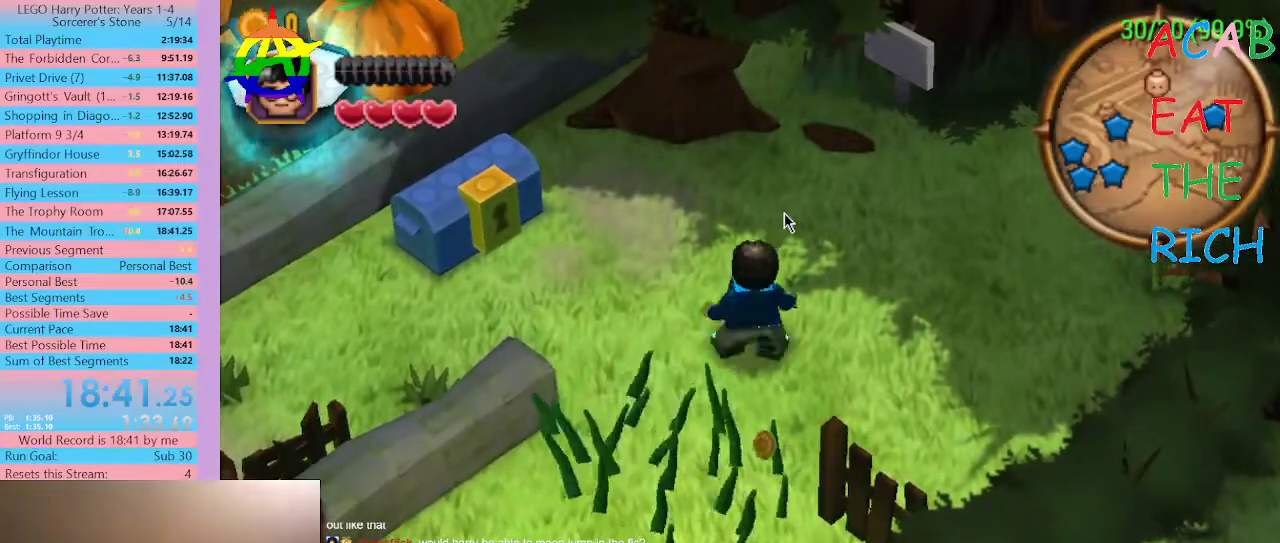
{"buttons": ["SELECT"], "left_stick": "center", "right_stick": "center", "events": [[467, "SELECT", "down"]]}
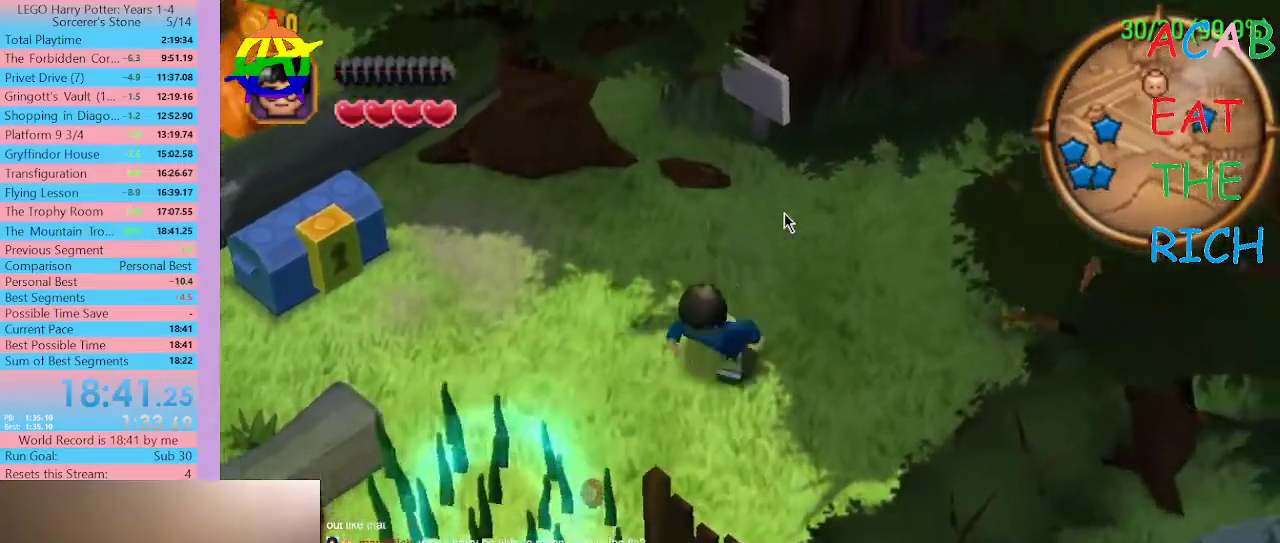
{"buttons": ["SELECT"], "left_stick": "center", "right_stick": "center", "events": []}
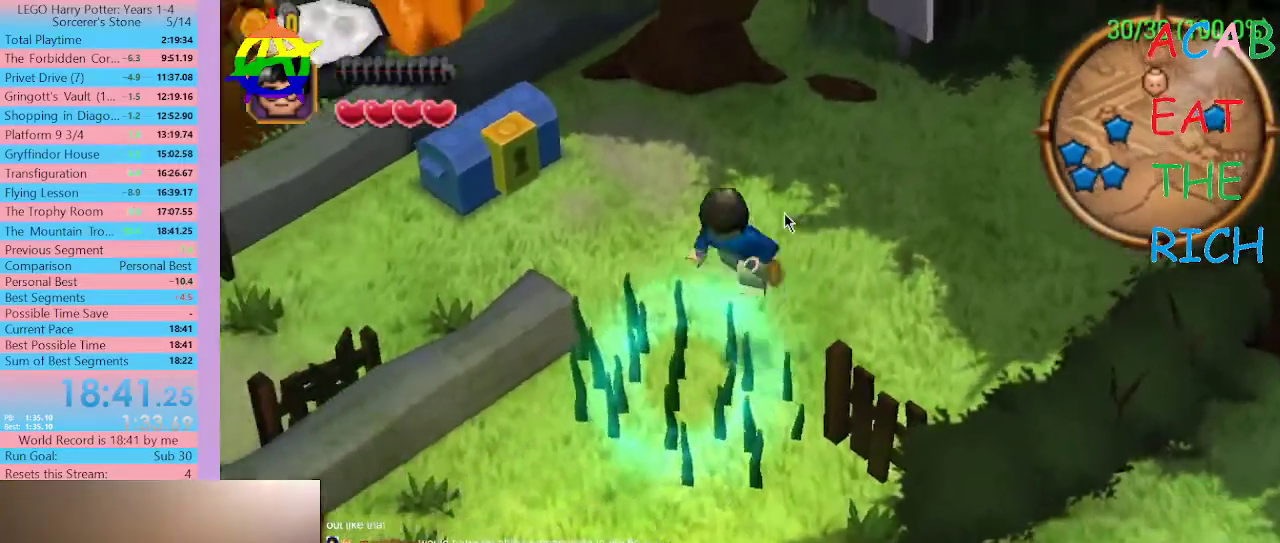
{"buttons": [], "left_stick": "center", "right_stick": "center", "events": [[233, "SELECT", "up"]]}
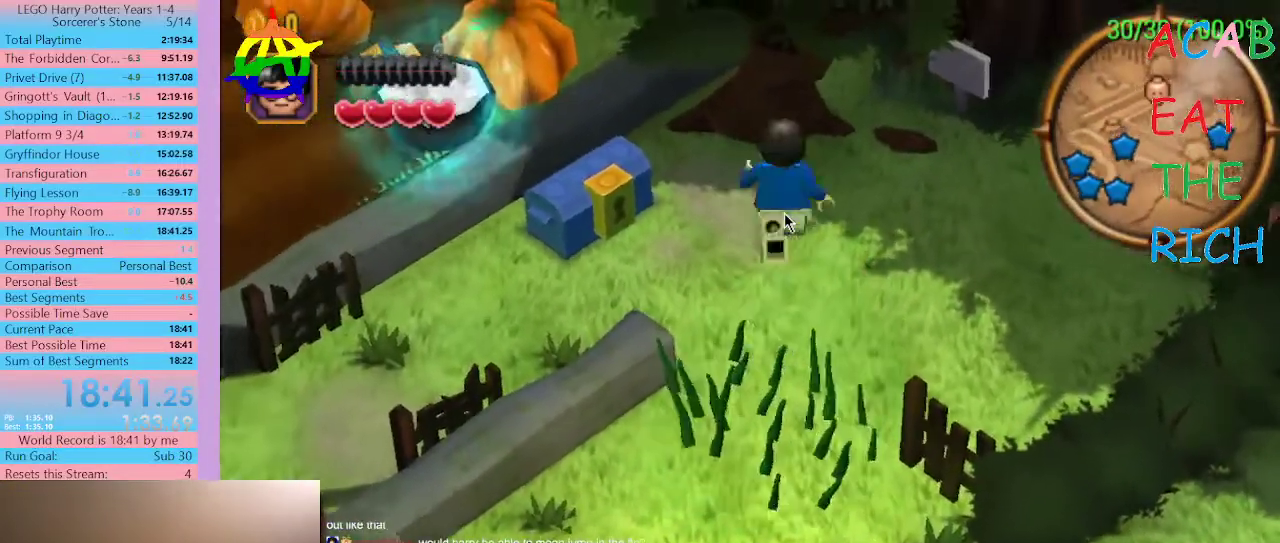
{"buttons": [], "left_stick": "center", "right_stick": "center", "events": []}
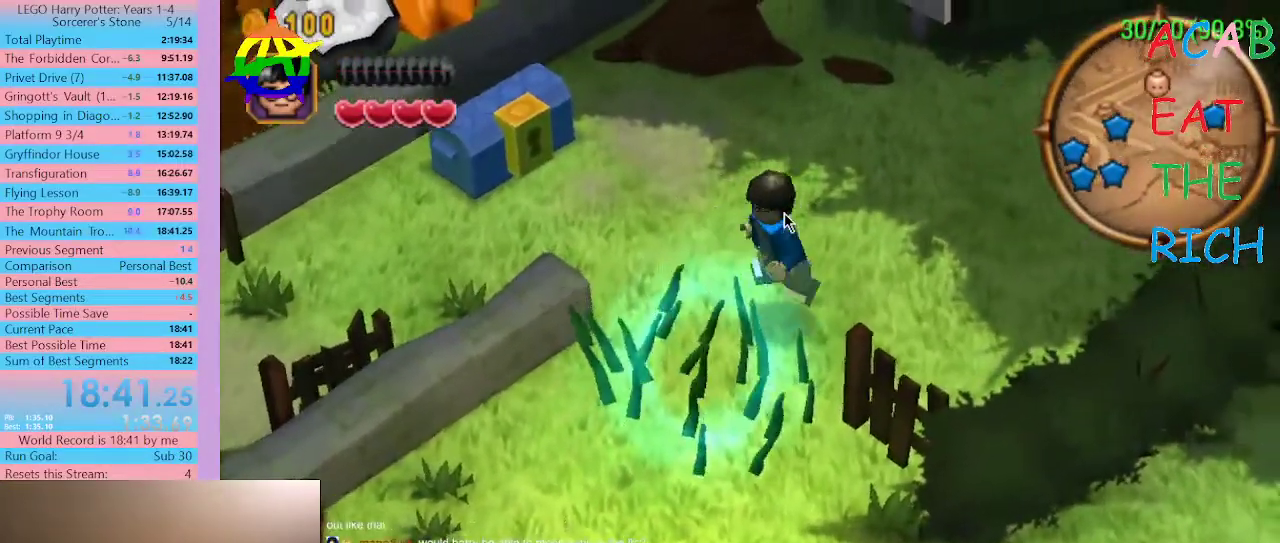
{"buttons": ["SELECT"], "left_stick": "center", "right_stick": "center", "events": [[433, "SELECT", "down"]]}
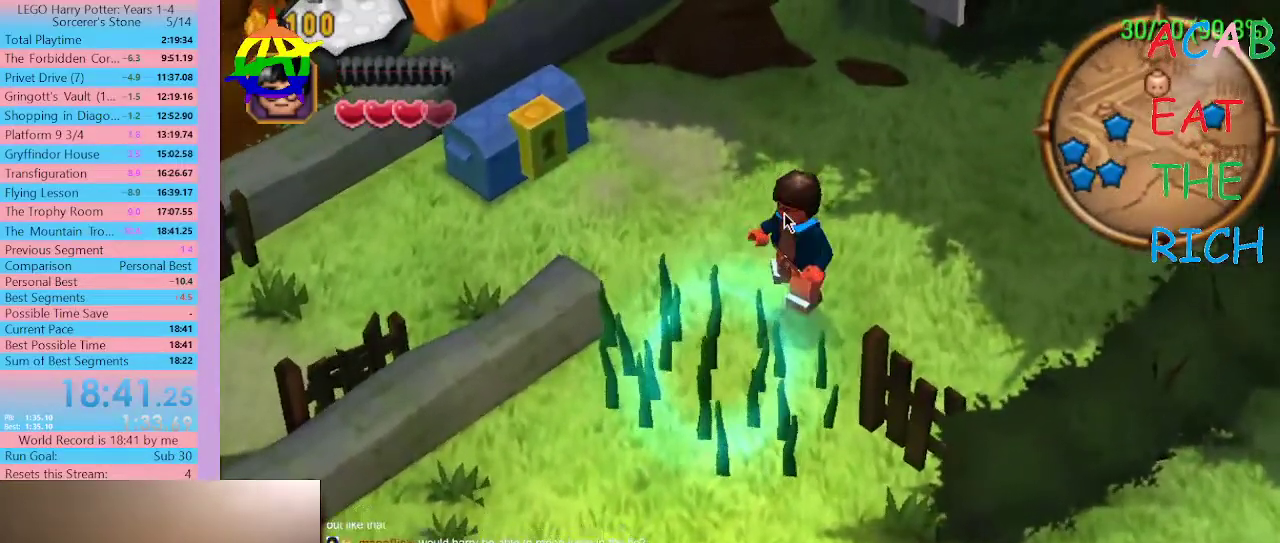
{"buttons": ["SELECT"], "left_stick": "center", "right_stick": "center", "events": []}
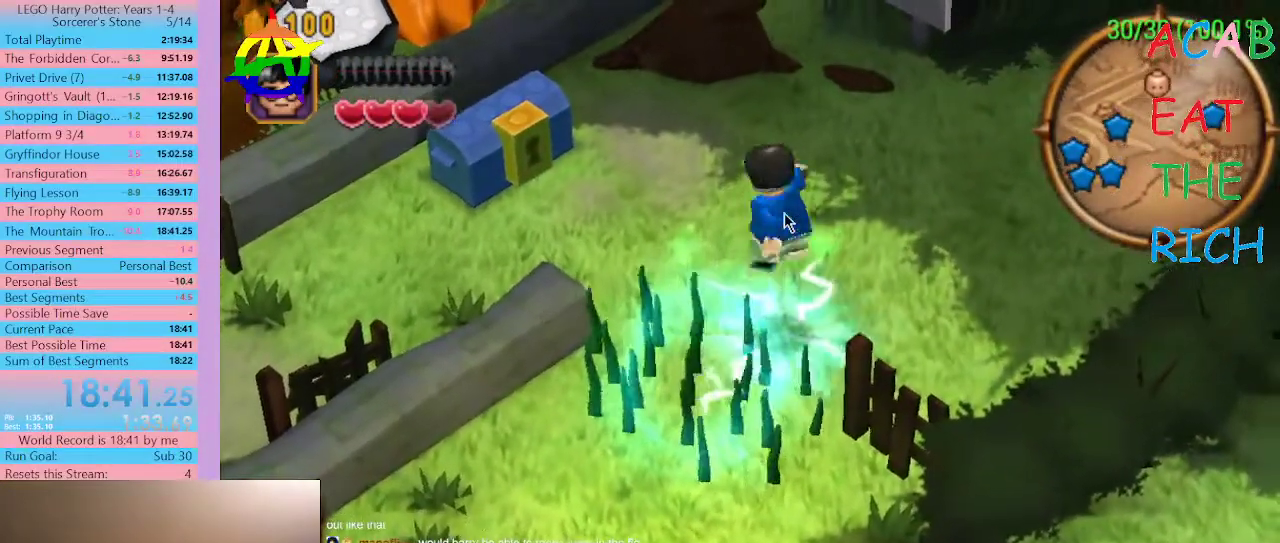
{"buttons": ["SELECT"], "left_stick": "center", "right_stick": "center", "events": []}
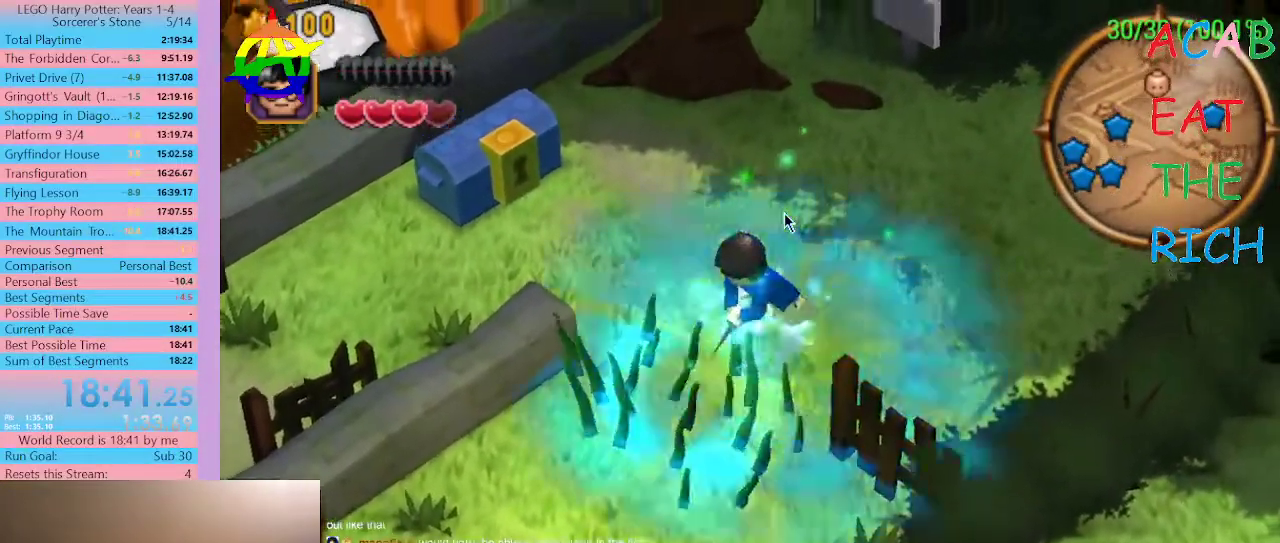
{"buttons": ["SELECT"], "left_stick": "center", "right_stick": "center", "events": []}
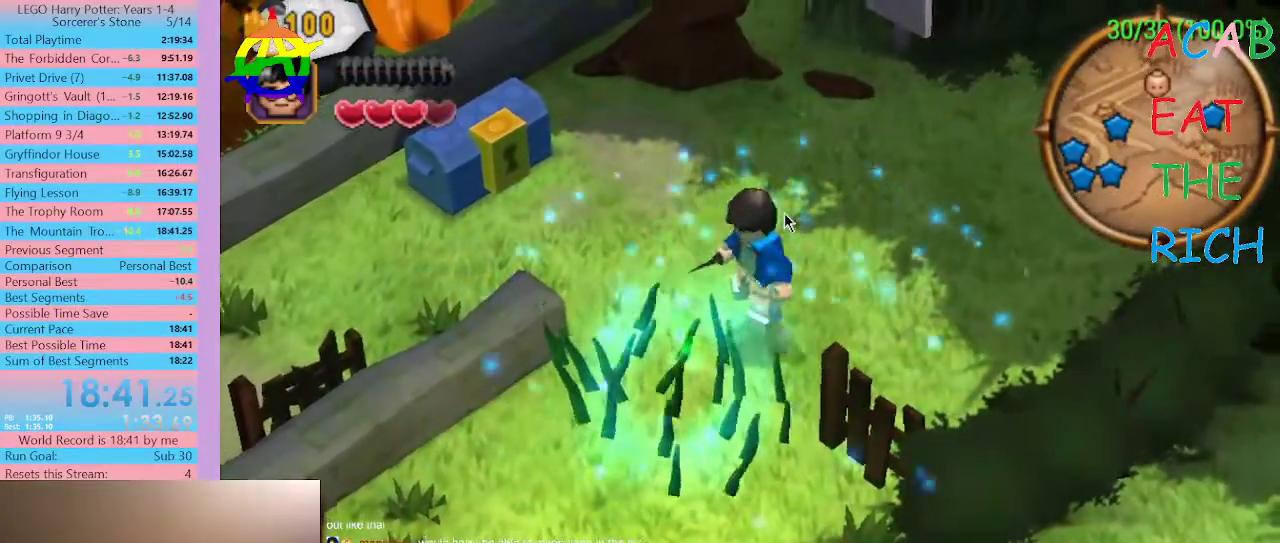
{"buttons": ["SELECT"], "left_stick": "center", "right_stick": "center", "events": []}
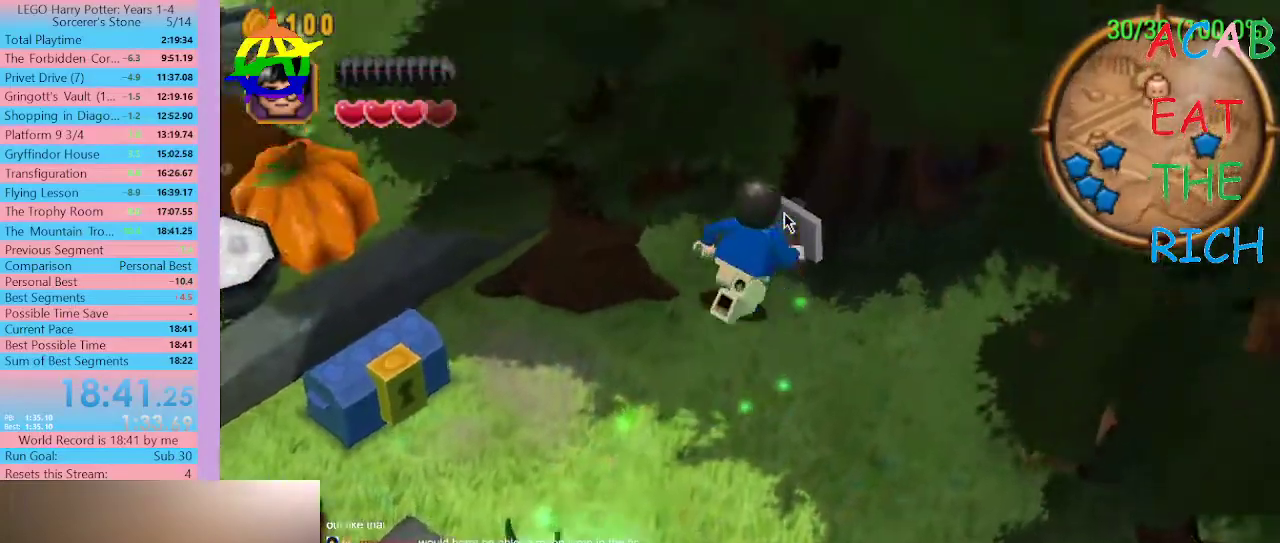
{"buttons": [], "left_stick": "center", "right_stick": "center", "events": [[267, "SELECT", "up"]]}
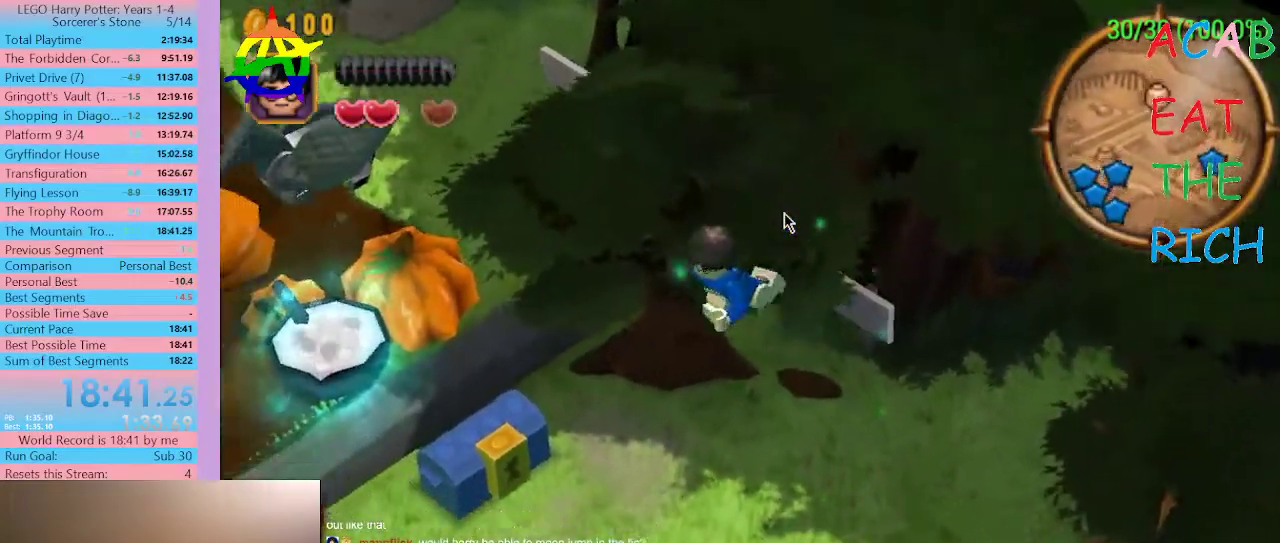
{"buttons": [], "left_stick": "center", "right_stick": "center", "events": []}
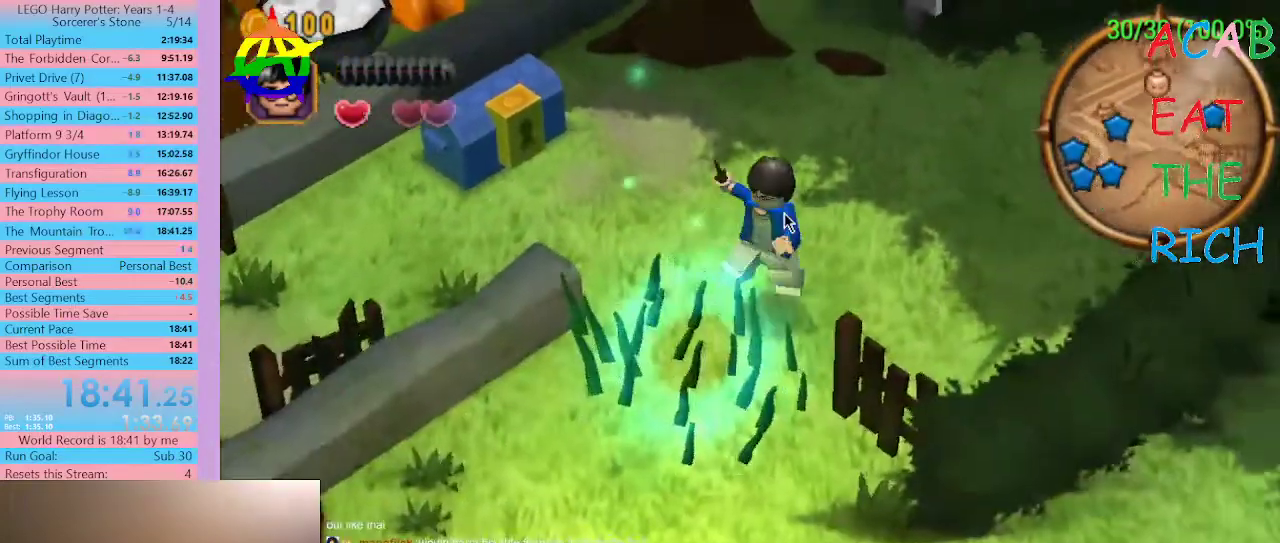
{"buttons": [], "left_stick": "center", "right_stick": "center", "events": []}
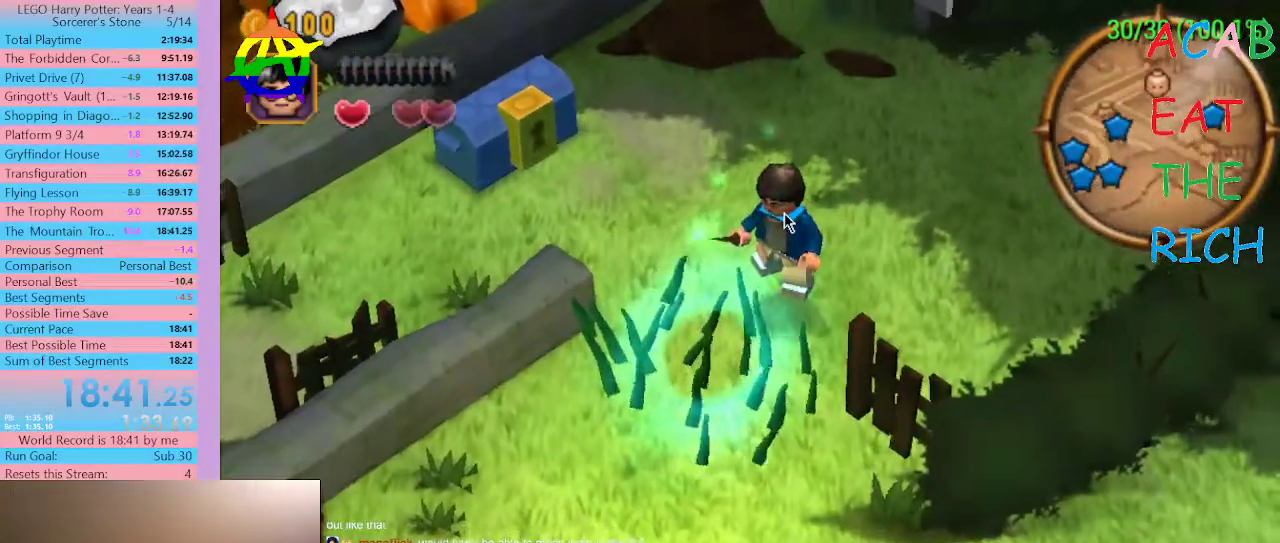
{"buttons": [], "left_stick": "center", "right_stick": "center", "events": []}
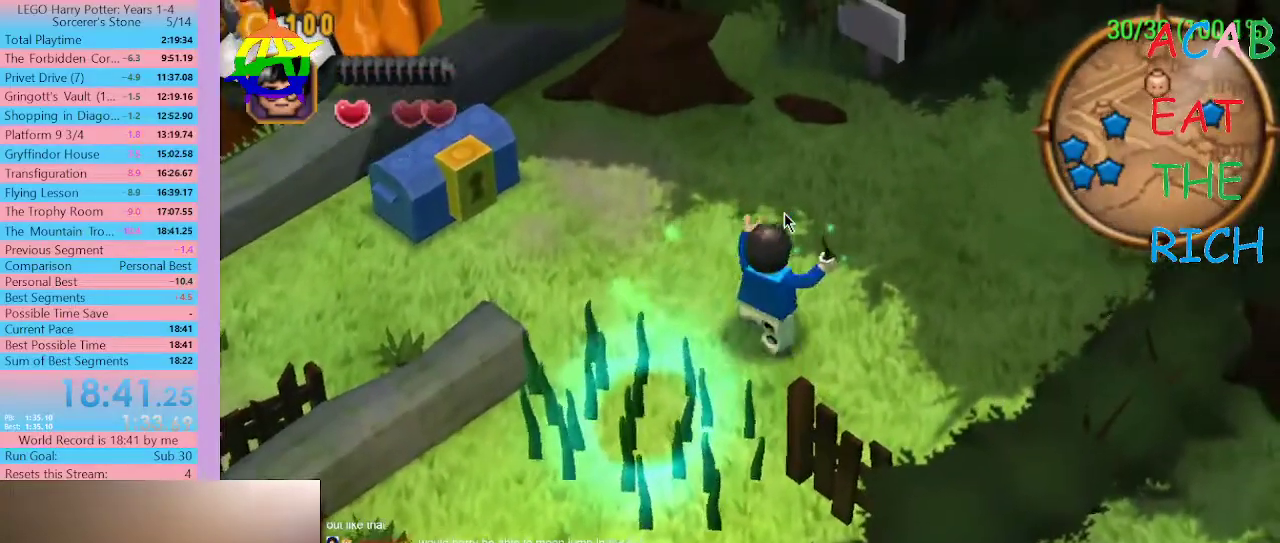
{"buttons": ["SELECT"], "left_stick": "center", "right_stick": "center", "events": [[467, "SELECT", "down"]]}
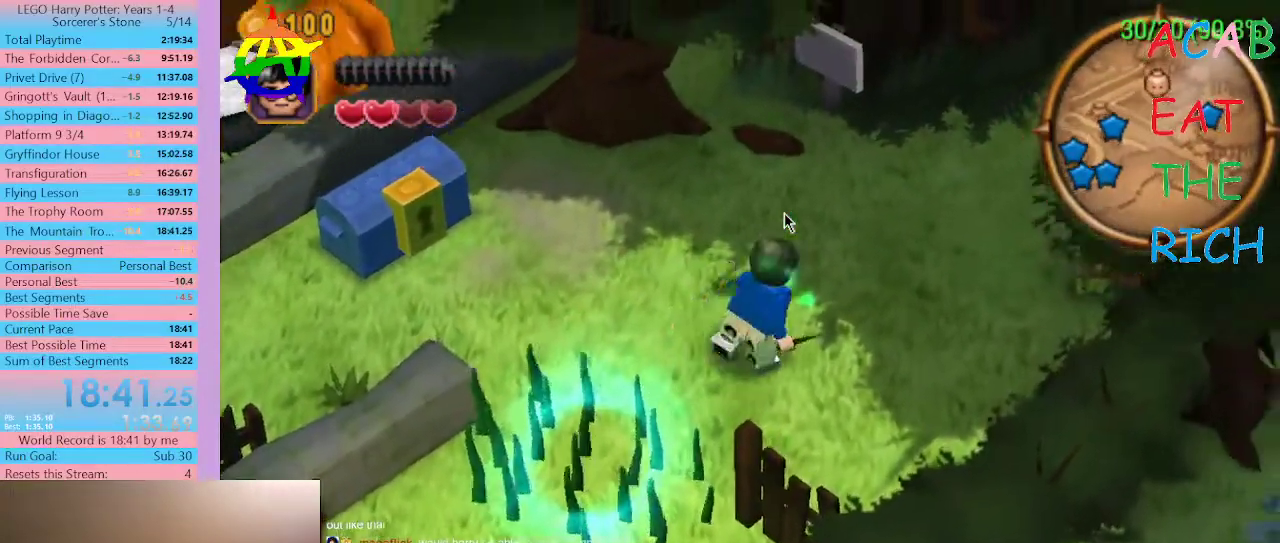
{"buttons": ["SELECT"], "left_stick": "center", "right_stick": "center", "events": []}
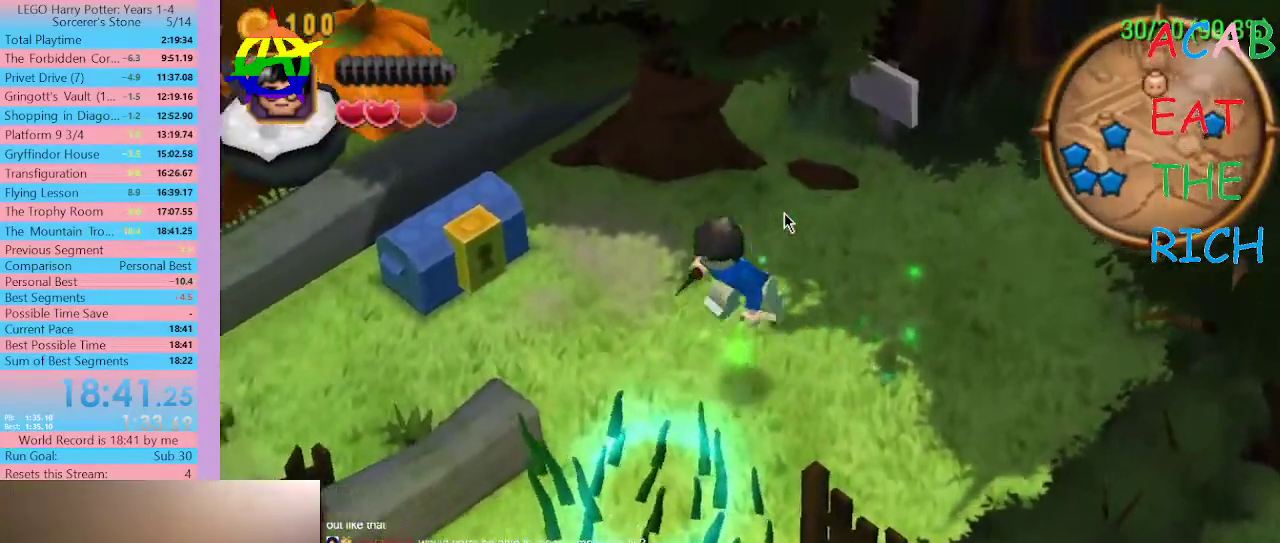
{"buttons": [], "left_stick": "center", "right_stick": "center", "events": [[200, "SELECT", "up"]]}
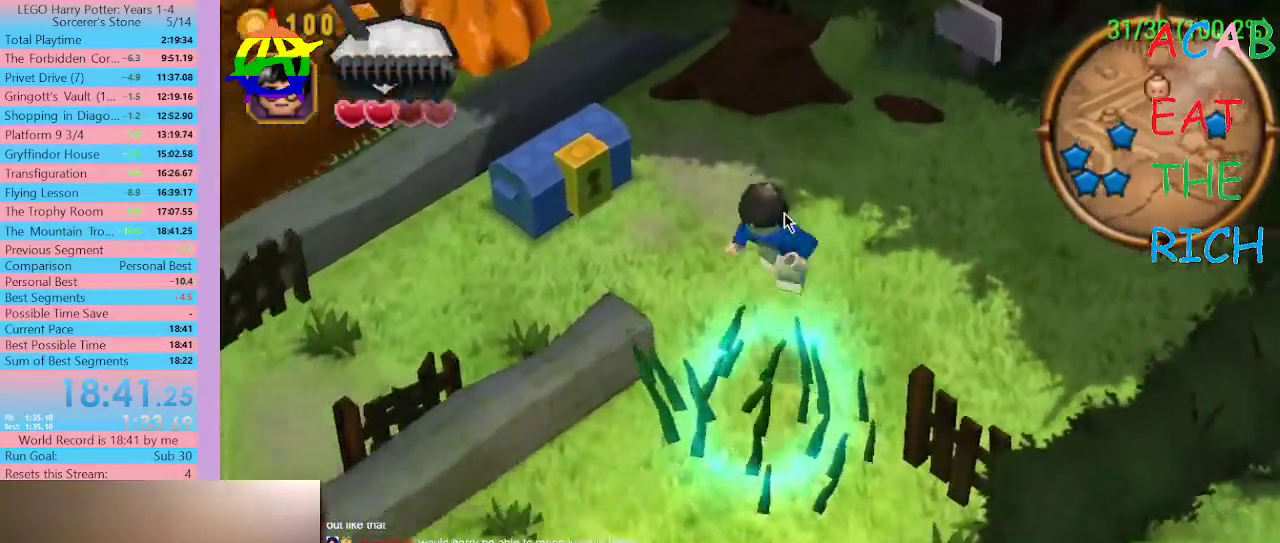
{"buttons": [], "left_stick": "center", "right_stick": "center", "events": []}
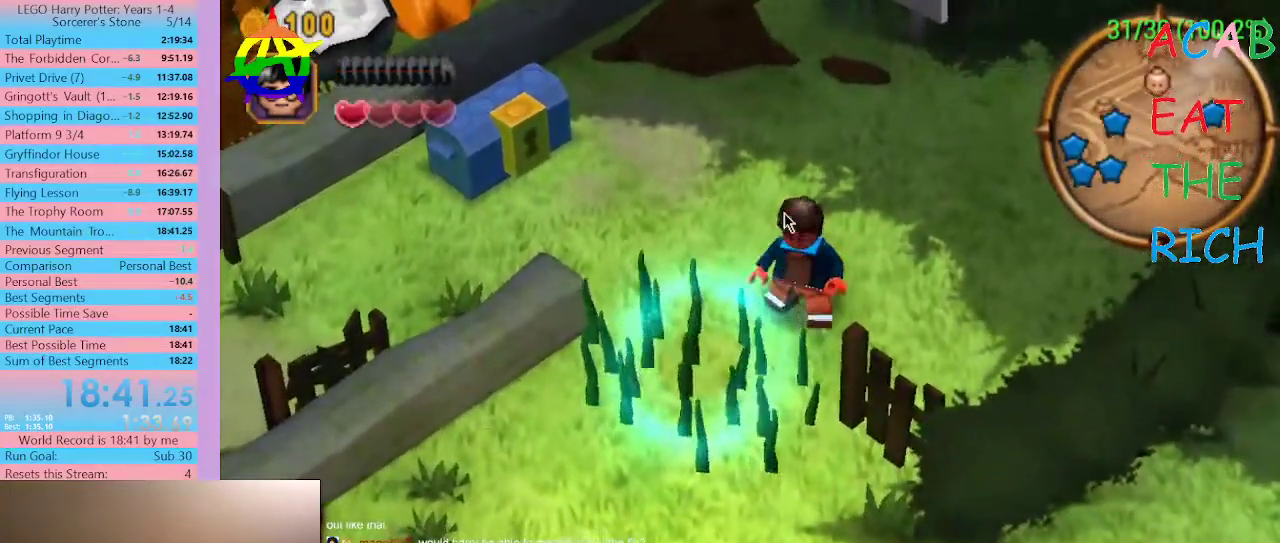
{"buttons": ["SELECT"], "left_stick": "center", "right_stick": "center", "events": [[267, "SELECT", "down"]]}